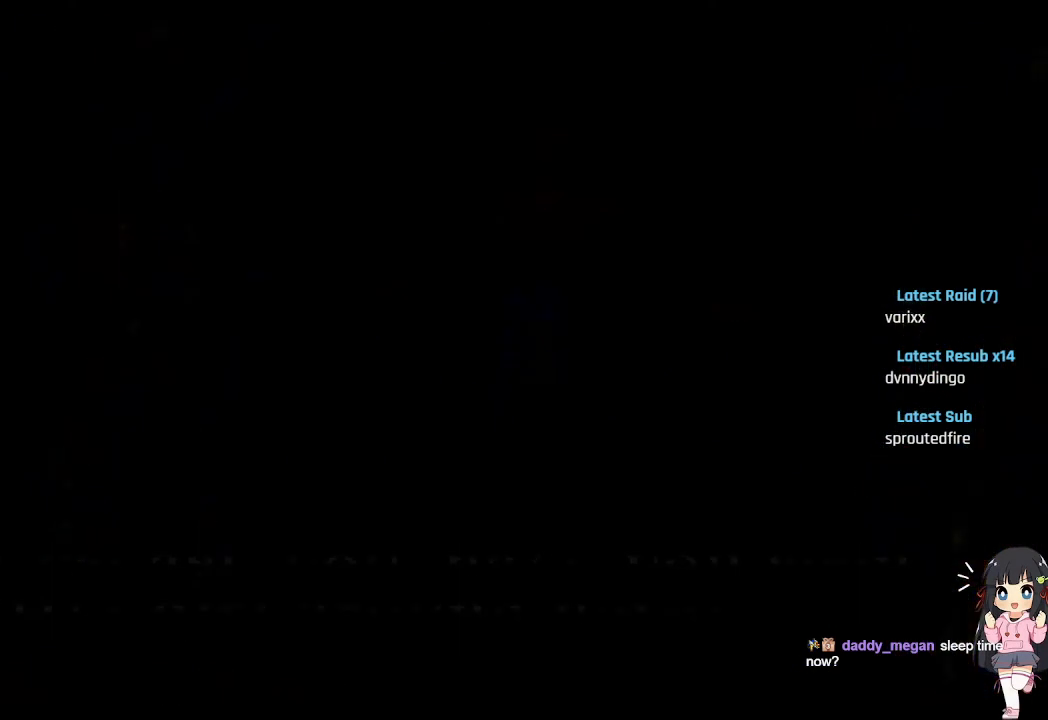
Gameplay with a controller (PlayStation layout); each line is a JSON object with the inputs held at the frame after it. "events" lists button and stick changes between this image and that frame as [ms after this image, input, new state], when the widget could be followed in between.
{"buttons": [], "left_stick": "center", "right_stick": "center", "events": []}
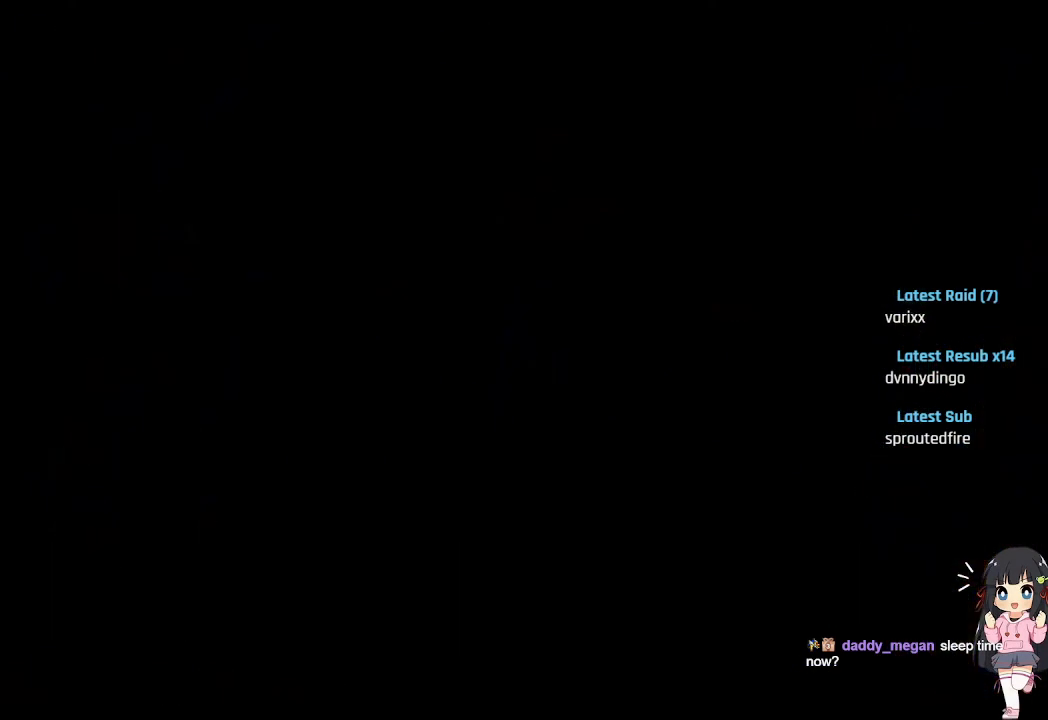
{"buttons": [], "left_stick": "center", "right_stick": "center", "events": []}
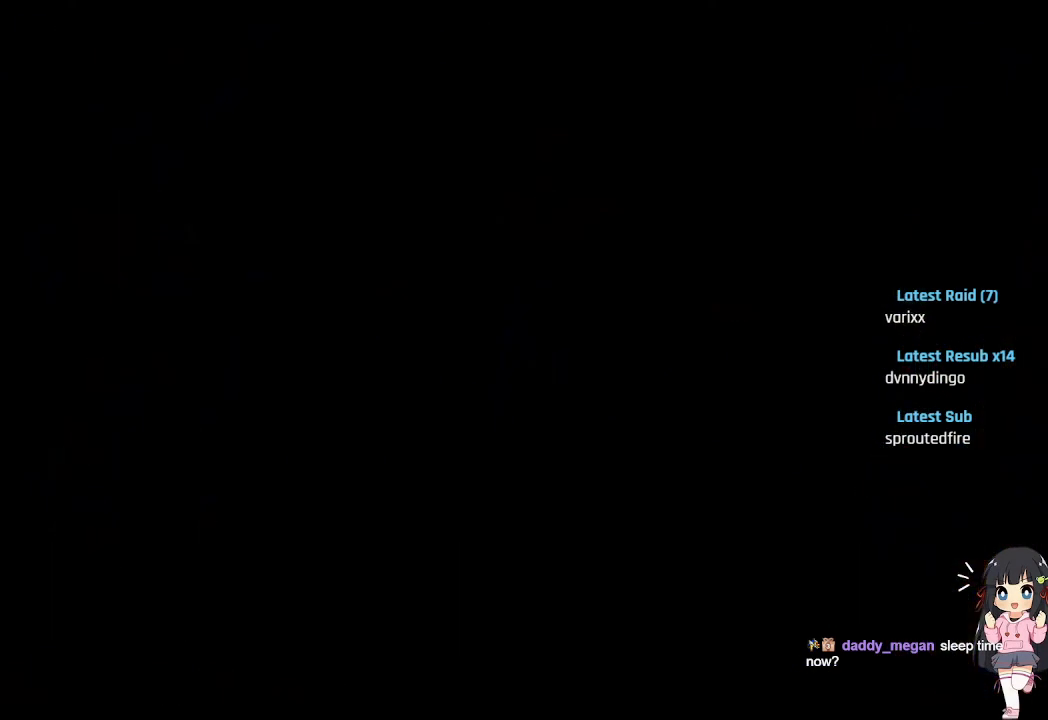
{"buttons": [], "left_stick": "center", "right_stick": "center", "events": []}
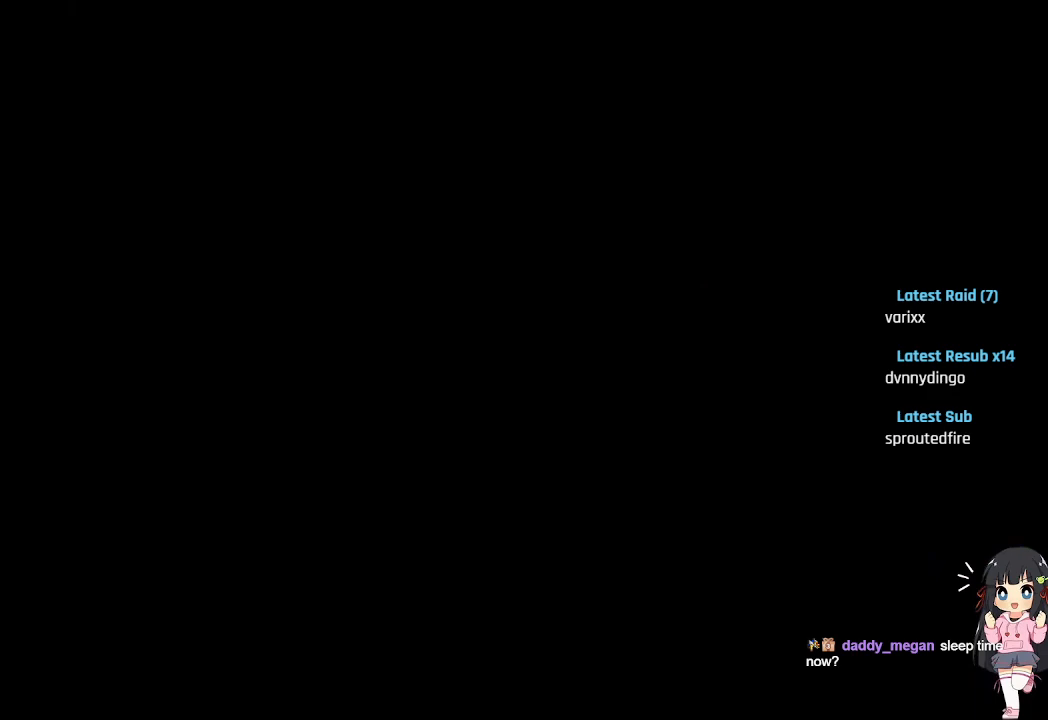
{"buttons": [], "left_stick": "center", "right_stick": "center", "events": []}
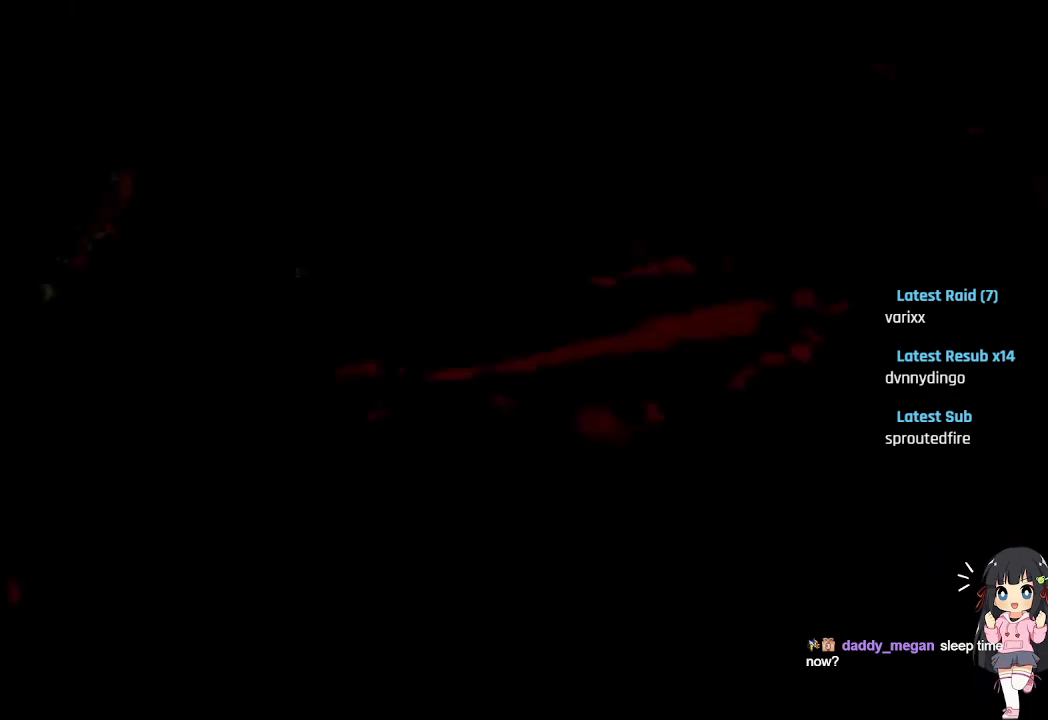
{"buttons": ["L1"], "left_stick": "center", "right_stick": "center", "events": [[250, "L1", "down"]]}
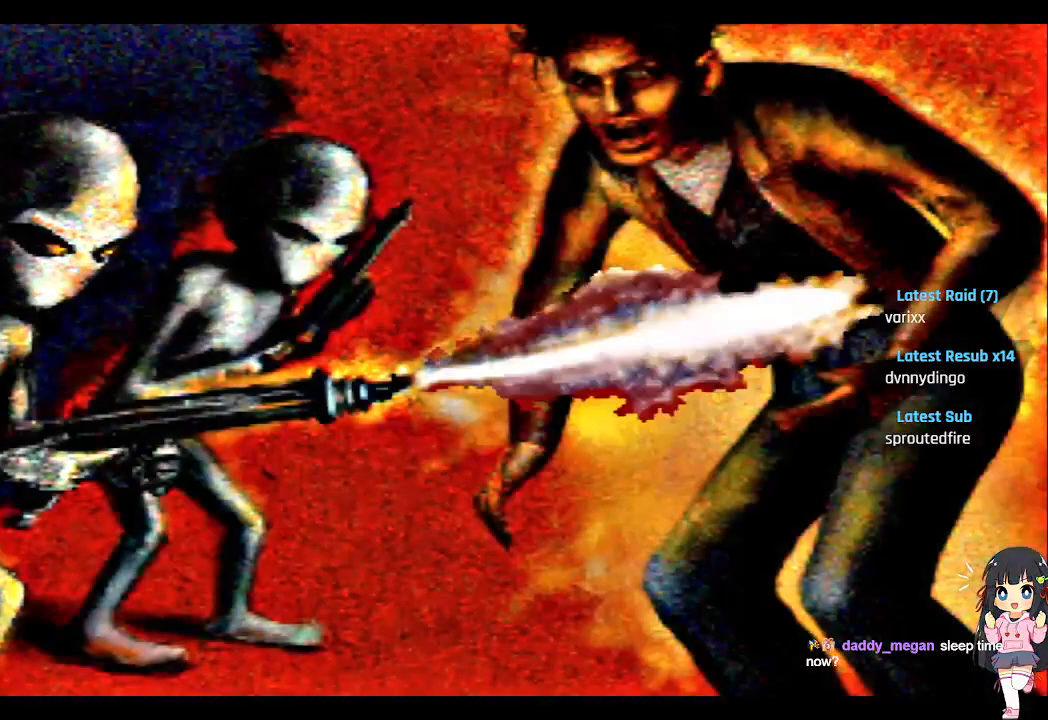
{"buttons": ["L1"], "left_stick": "center", "right_stick": "center", "events": []}
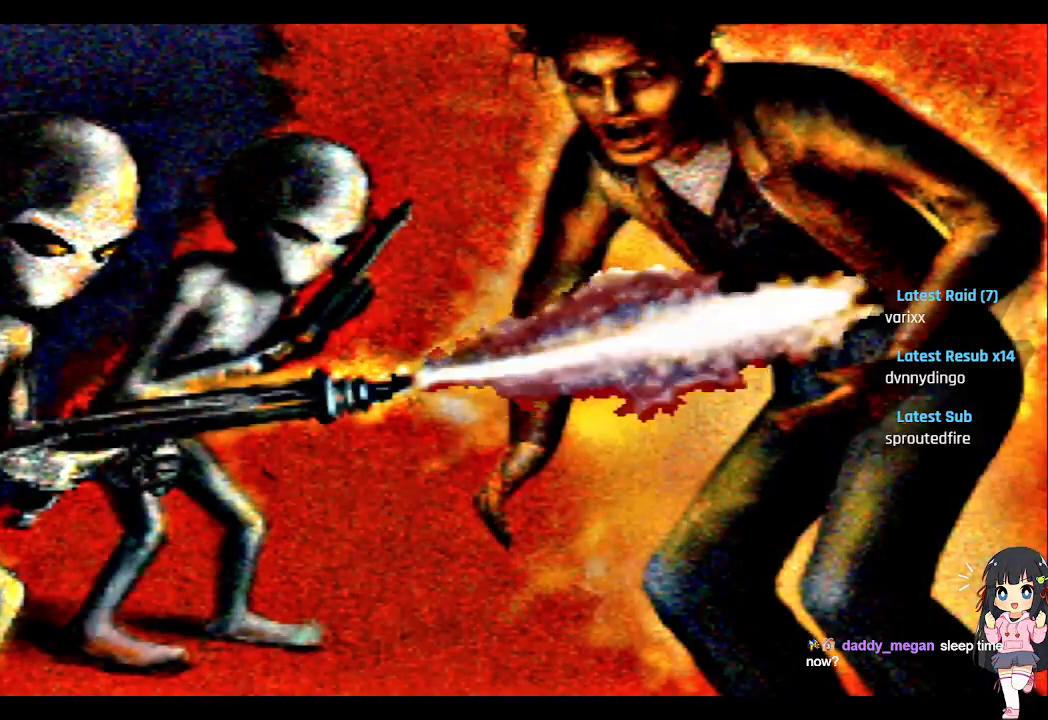
{"buttons": ["L1"], "left_stick": "center", "right_stick": "center", "events": []}
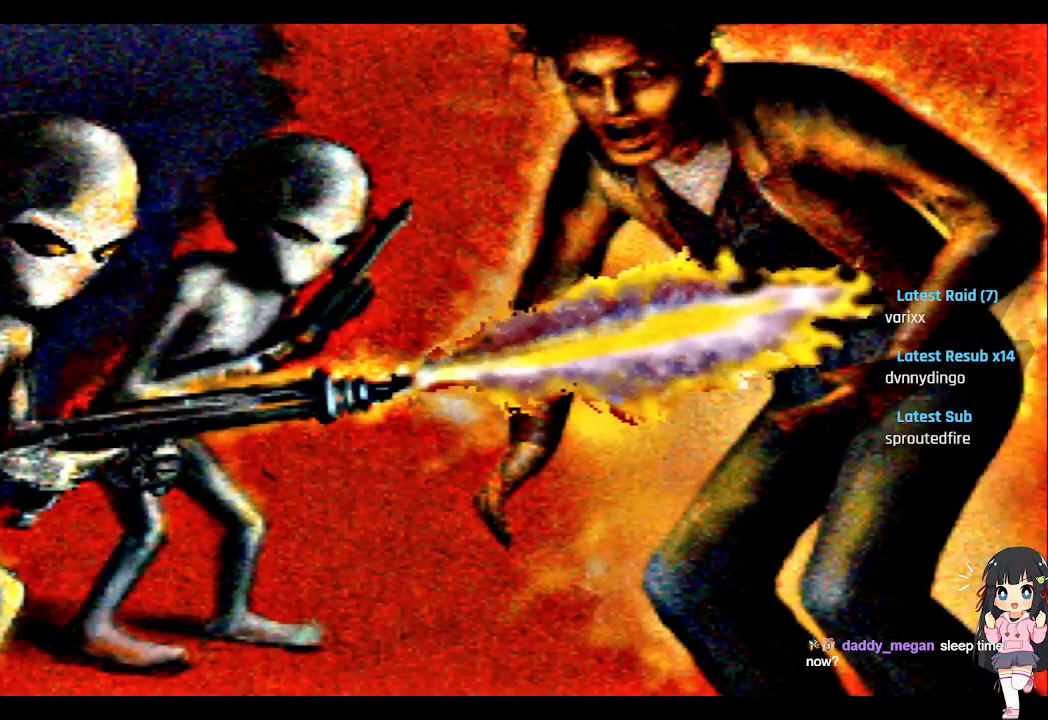
{"buttons": ["L1"], "left_stick": "center", "right_stick": "center", "events": []}
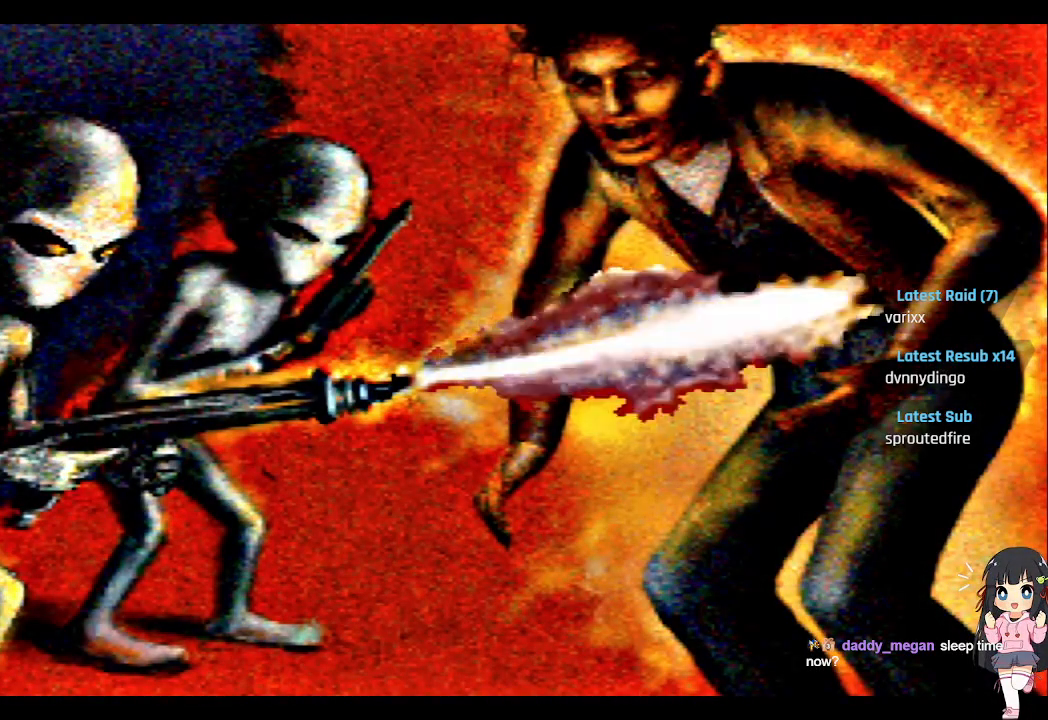
{"buttons": ["L1"], "left_stick": "center", "right_stick": "center", "events": []}
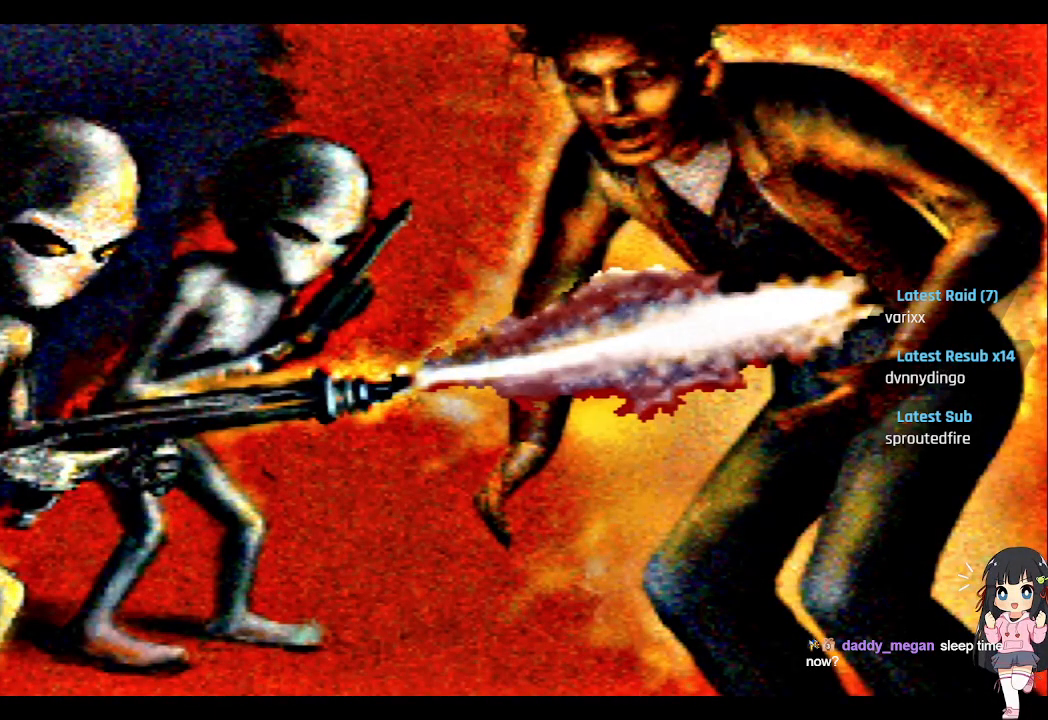
{"buttons": ["L1"], "left_stick": "center", "right_stick": "center", "events": []}
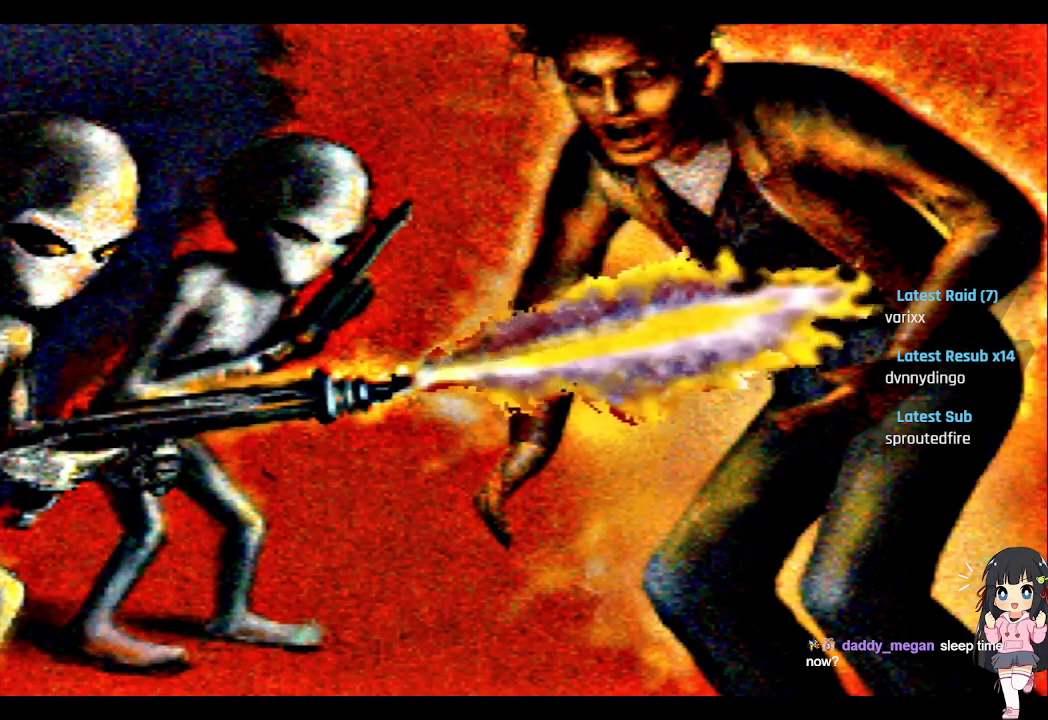
{"buttons": ["L1"], "left_stick": "center", "right_stick": "center", "events": []}
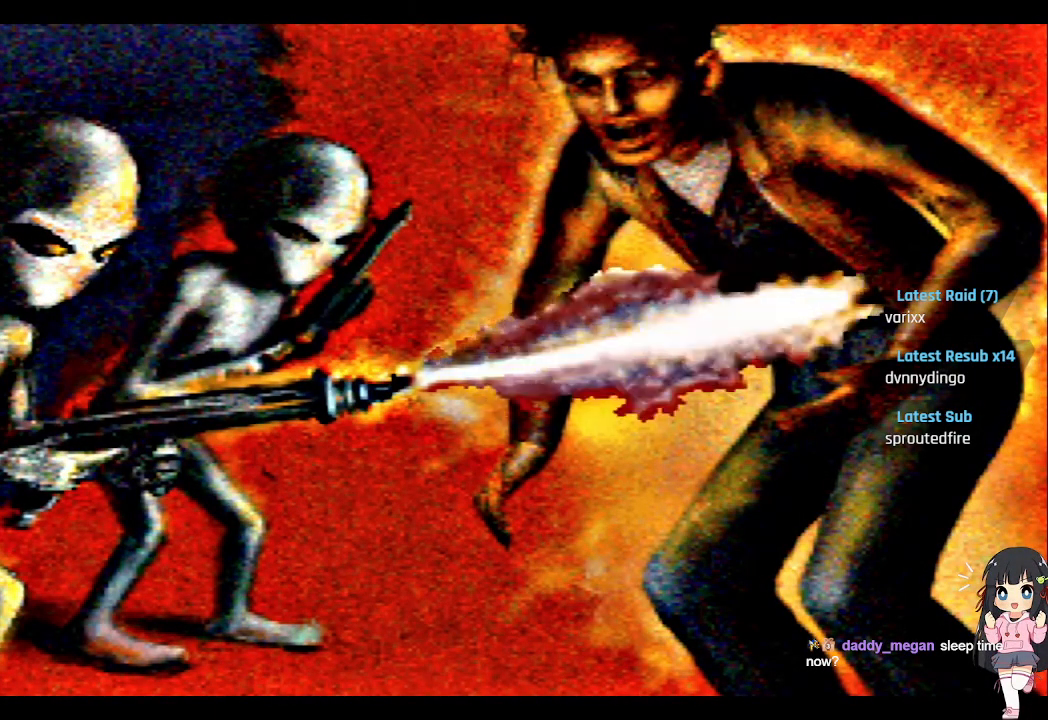
{"buttons": ["L1"], "left_stick": "center", "right_stick": "center", "events": []}
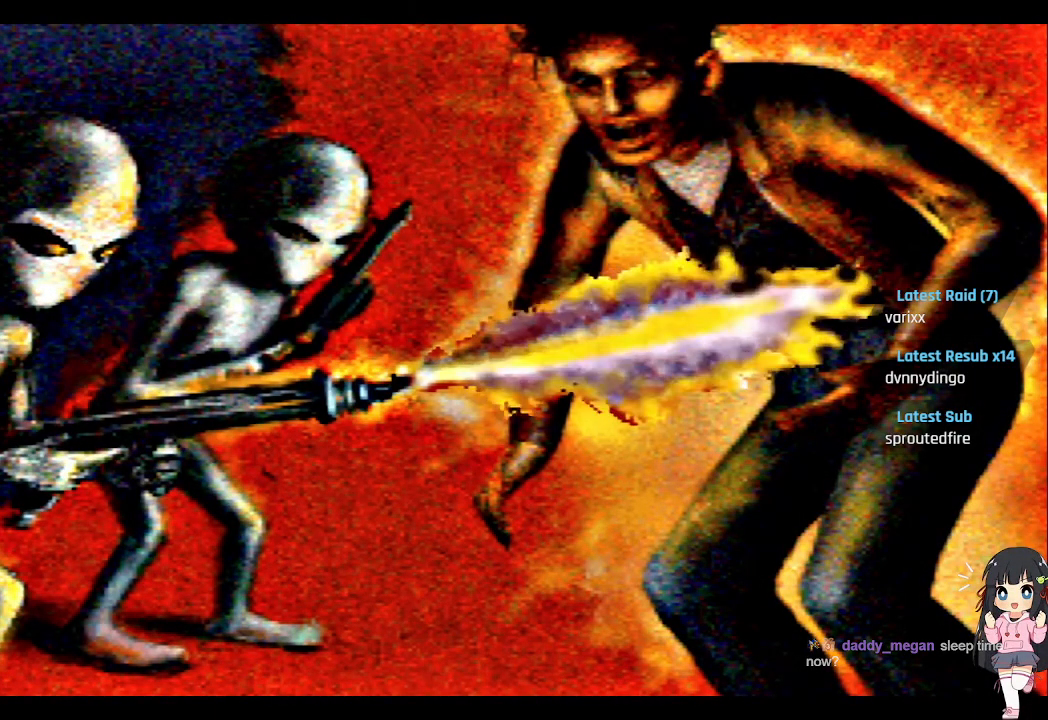
{"buttons": [], "left_stick": "center", "right_stick": "center", "events": [[333, "L1", "up"]]}